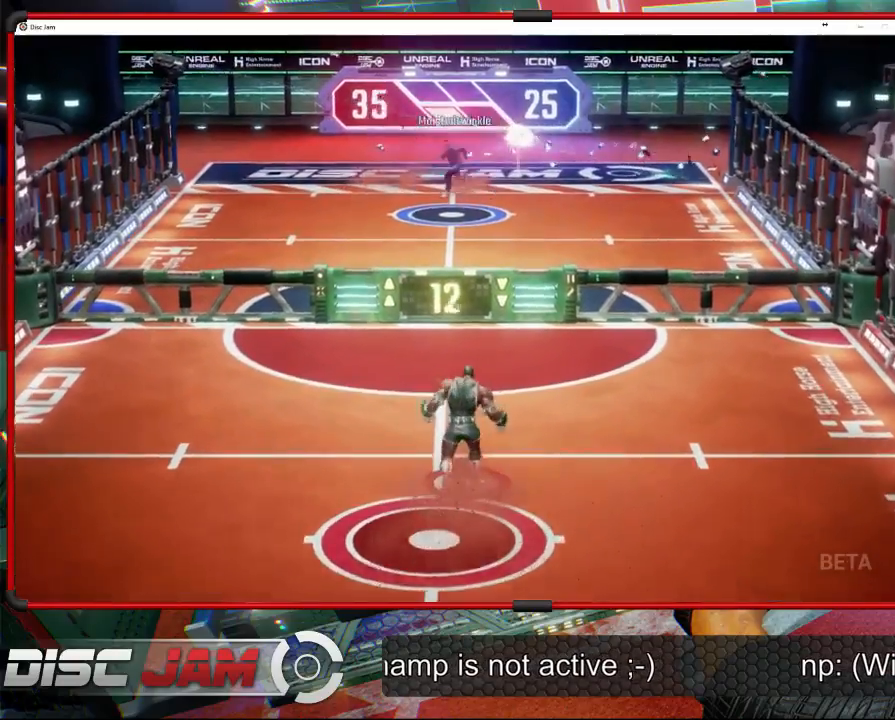
Gameplay with a controller (Xbox layout); each line is a JSON object with the inputs held at the frame after it. "events" lists button and stick changes between this image and that frame as [ms after this image, input, new state], when the widget could be followed in between. Not read: B right_stick.
{"buttons": [], "left_stick": "center", "events": []}
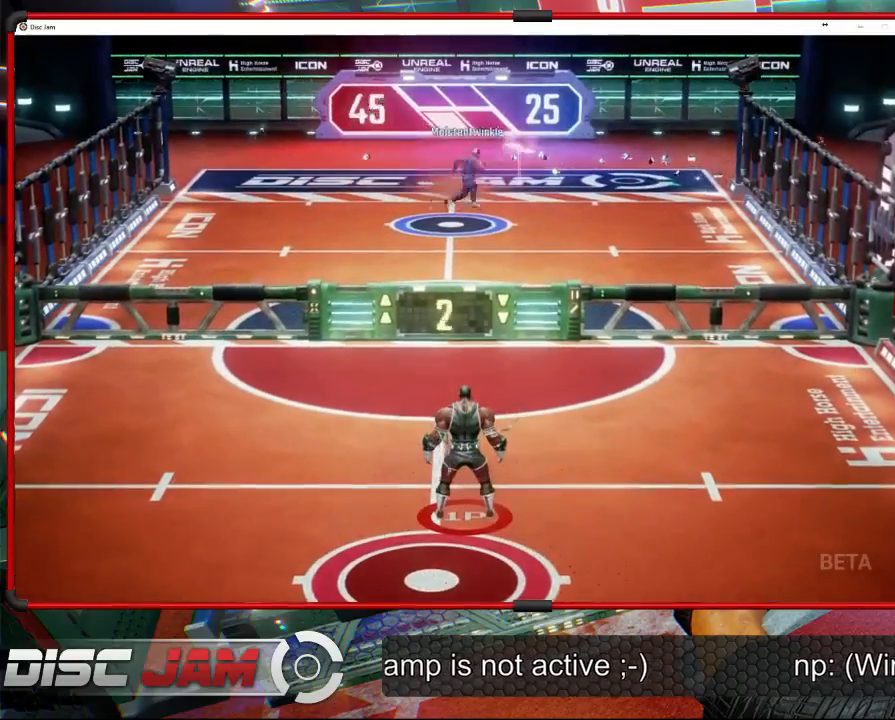
{"buttons": [], "left_stick": "center", "events": []}
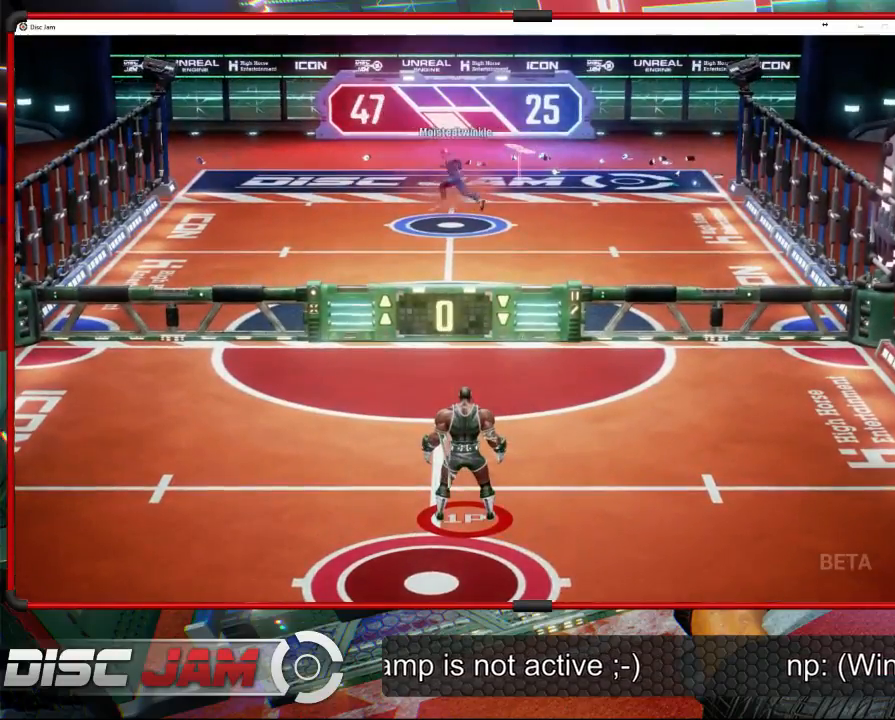
{"buttons": [], "left_stick": "center", "events": []}
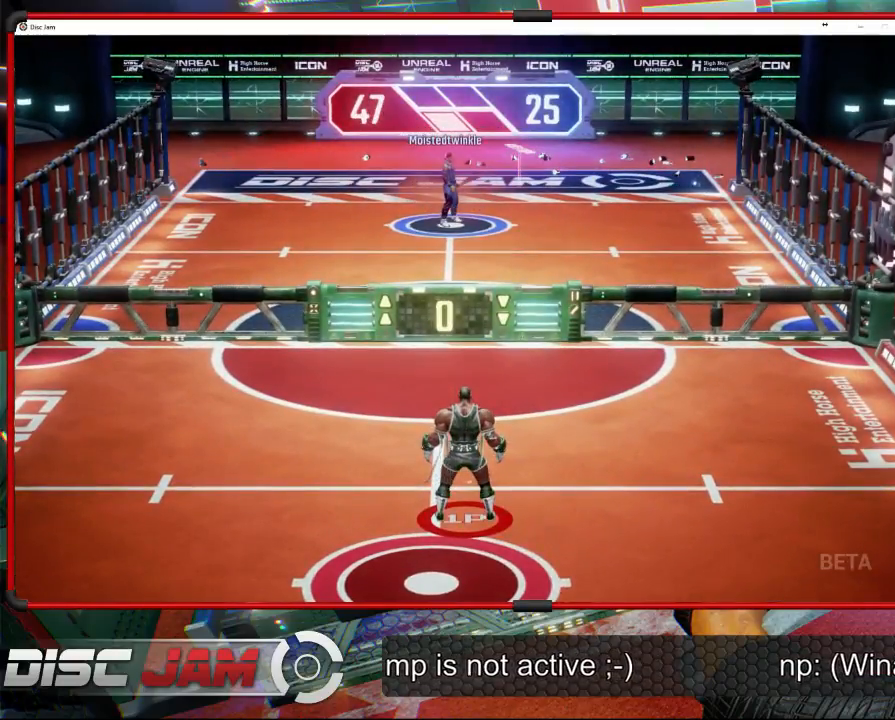
{"buttons": [], "left_stick": "center", "events": []}
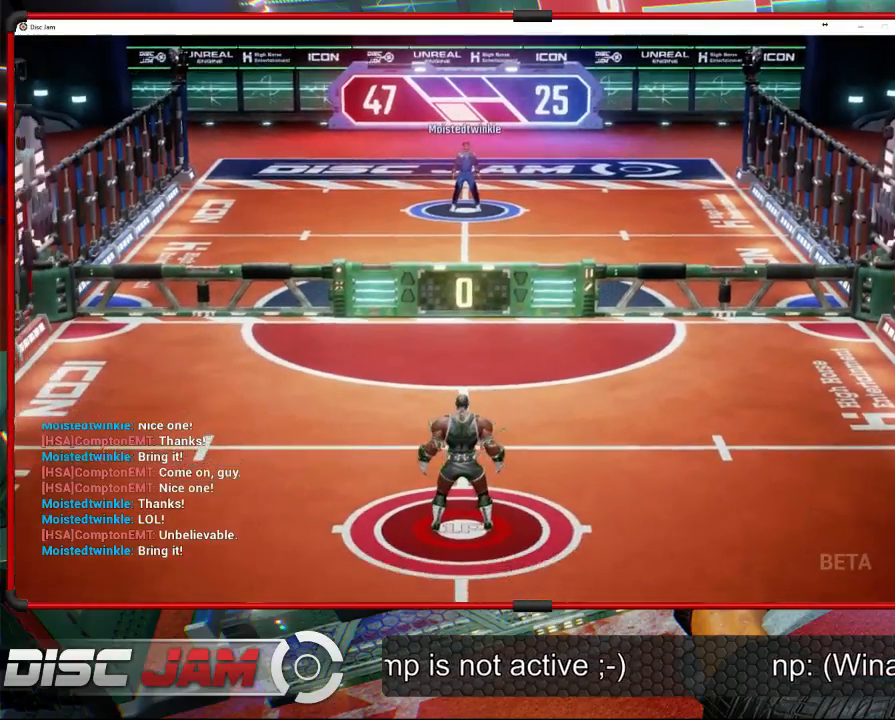
{"buttons": ["A"], "left_stick": "center", "events": [[367, "A", "down"]]}
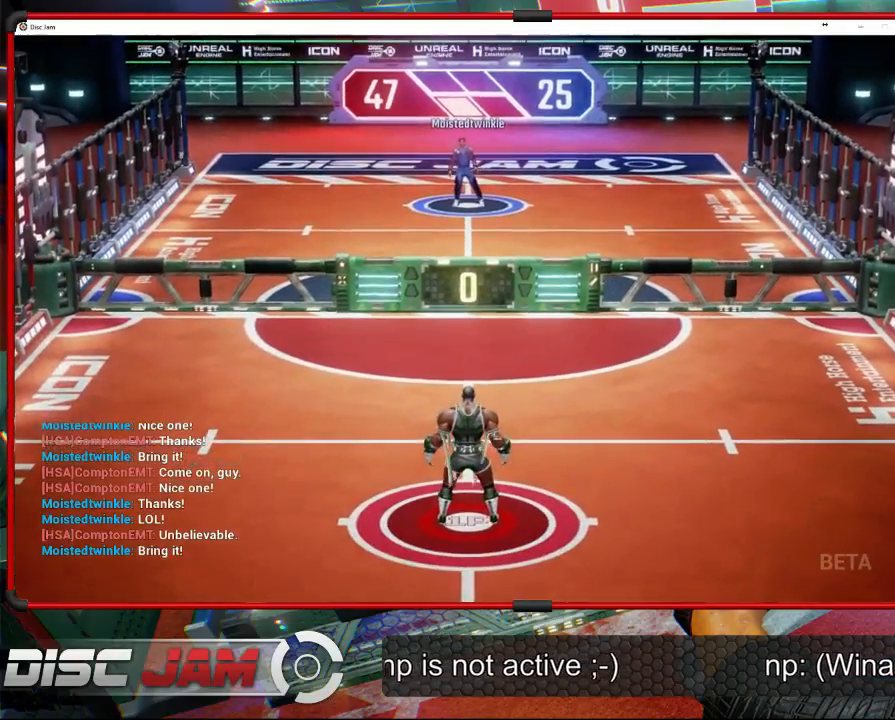
{"buttons": [], "left_stick": "center", "events": [[100, "A", "up"]]}
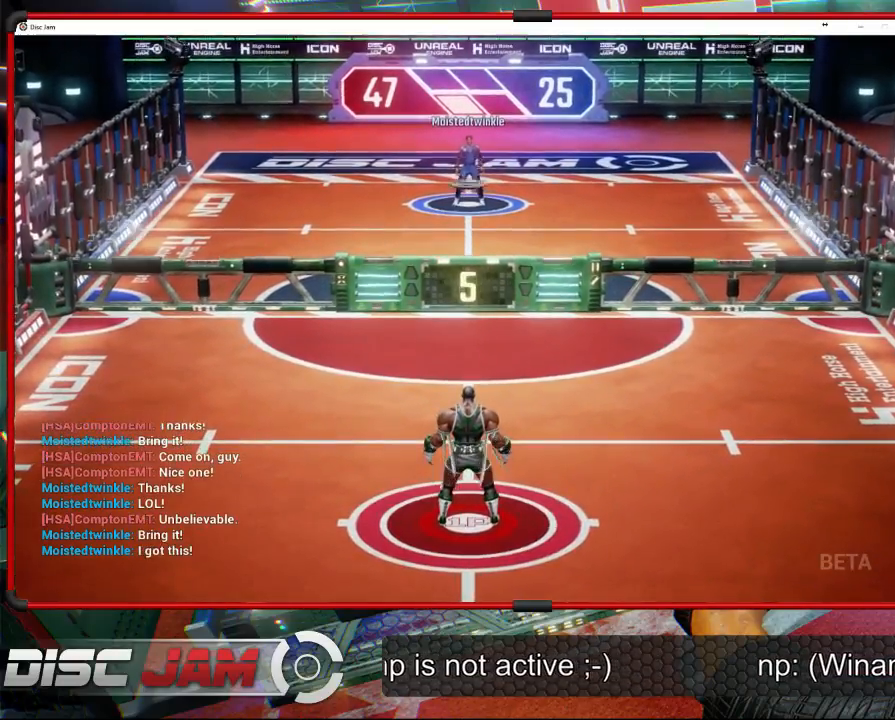
{"buttons": [], "left_stick": "center", "events": []}
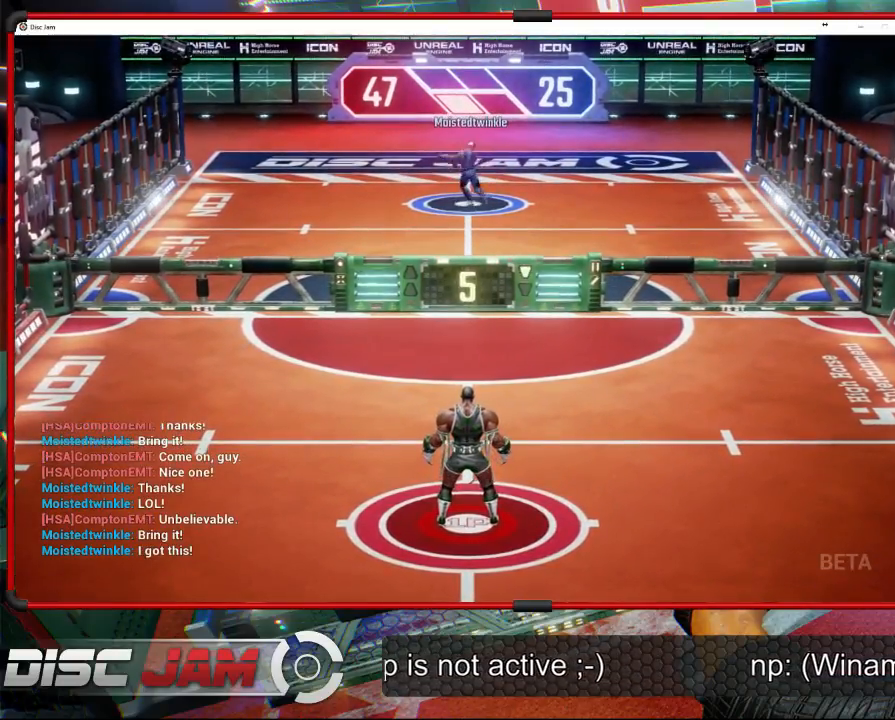
{"buttons": [], "left_stick": "up-left", "events": [[33, "left_stick", "right"], [133, "left_stick", "up"], [200, "left_stick", "up-left"]]}
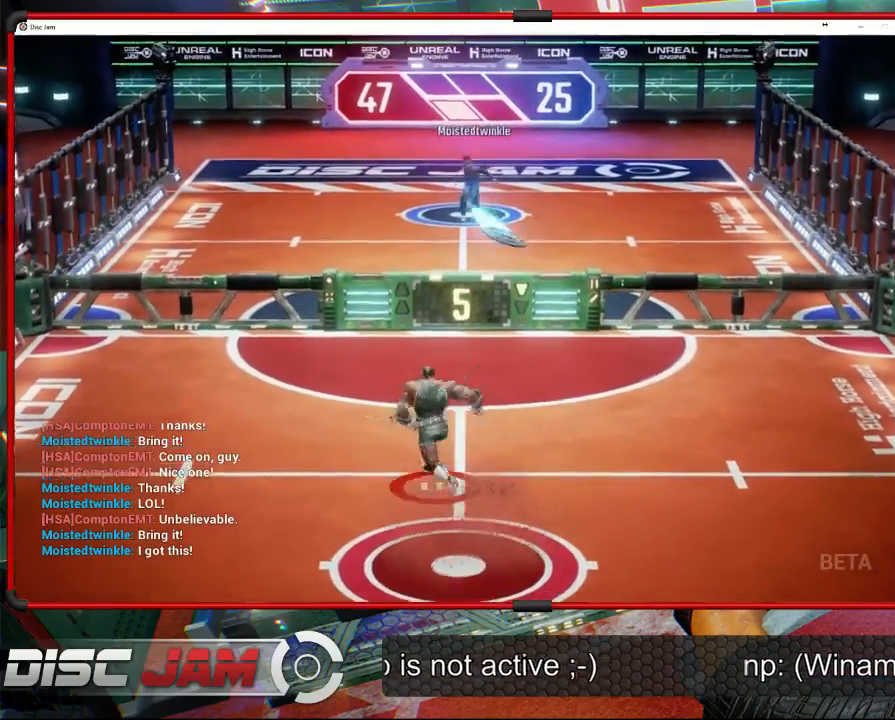
{"buttons": ["X"], "left_stick": "right", "events": [[67, "left_stick", "up-right"], [167, "left_stick", "right"], [333, "X", "down"]]}
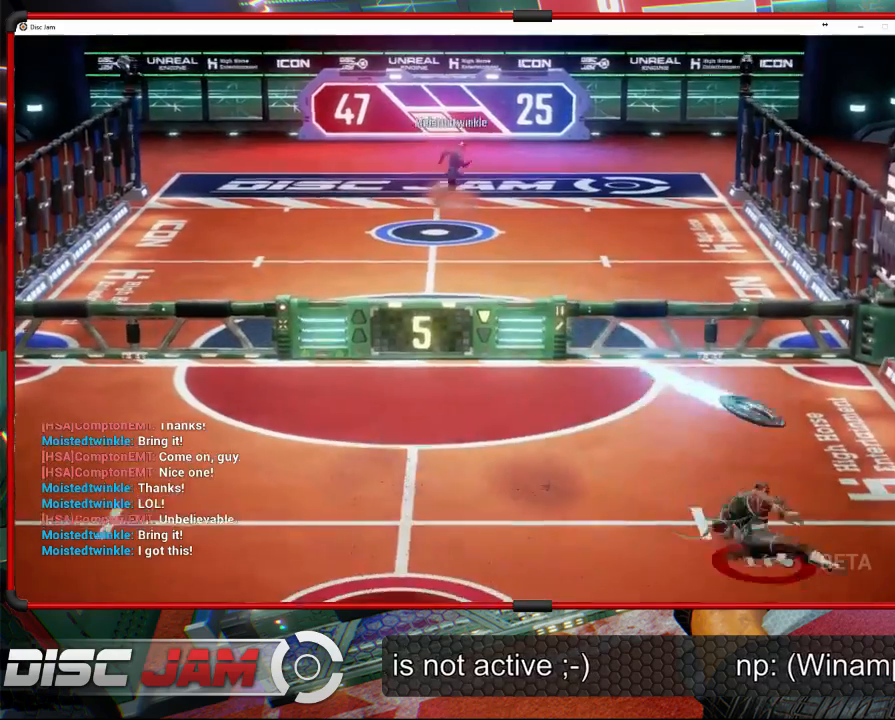
{"buttons": ["A"], "left_stick": "up-left", "events": [[67, "left_stick", "up-right"], [200, "X", "up"], [233, "left_stick", "up-left"], [433, "A", "down"]]}
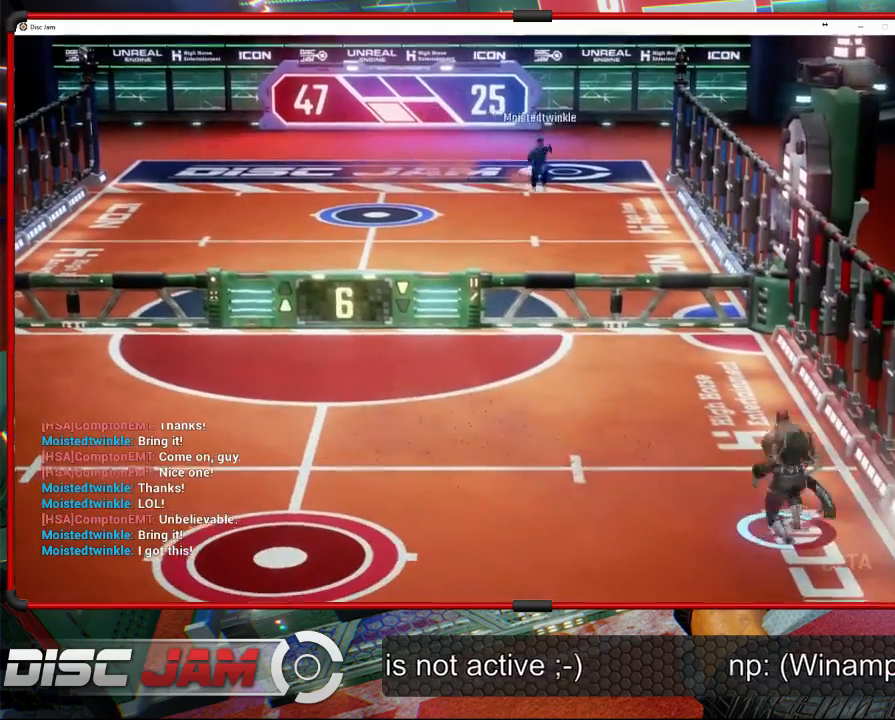
{"buttons": ["A", "L3"], "left_stick": "up-left", "events": [[33, "L3", "down"]]}
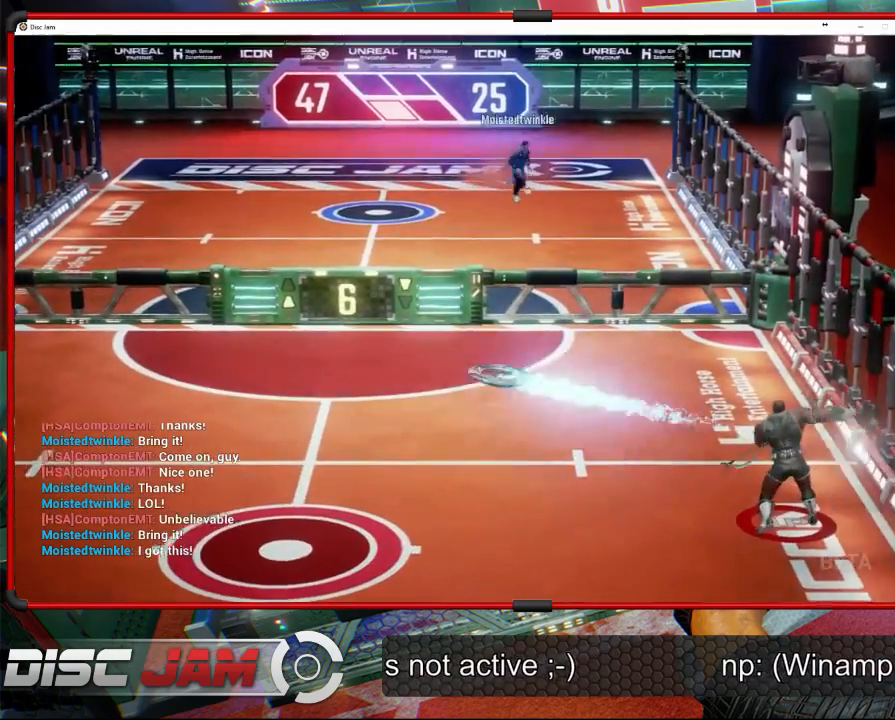
{"buttons": [], "left_stick": "up-left", "events": [[200, "L3", "up"], [300, "A", "up"]]}
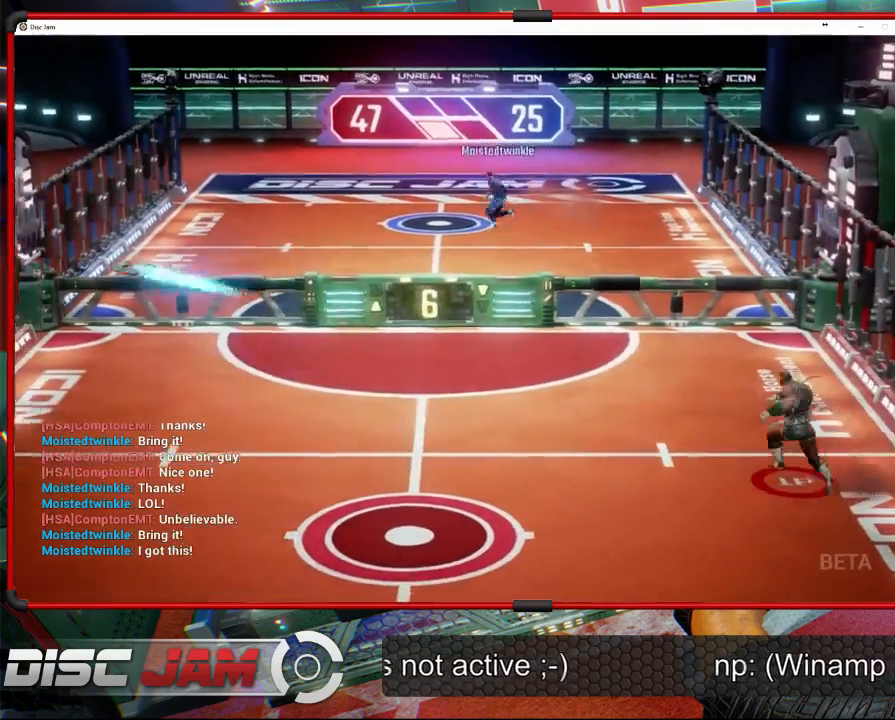
{"buttons": [], "left_stick": "down-left", "events": [[33, "left_stick", "left"], [133, "left_stick", "down-left"]]}
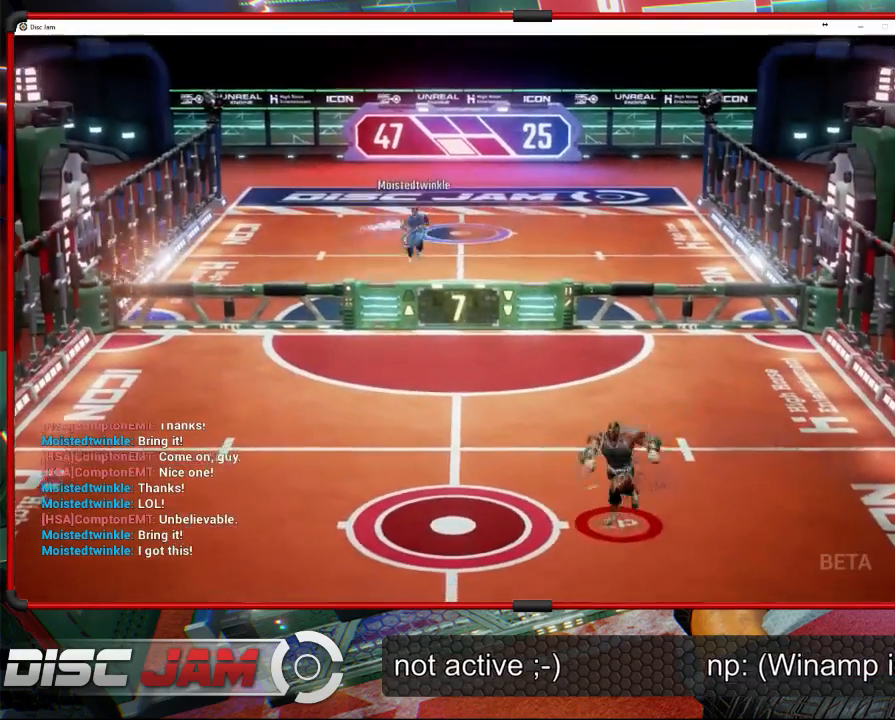
{"buttons": [], "left_stick": "up-left", "events": [[267, "left_stick", "left"], [467, "left_stick", "up-left"]]}
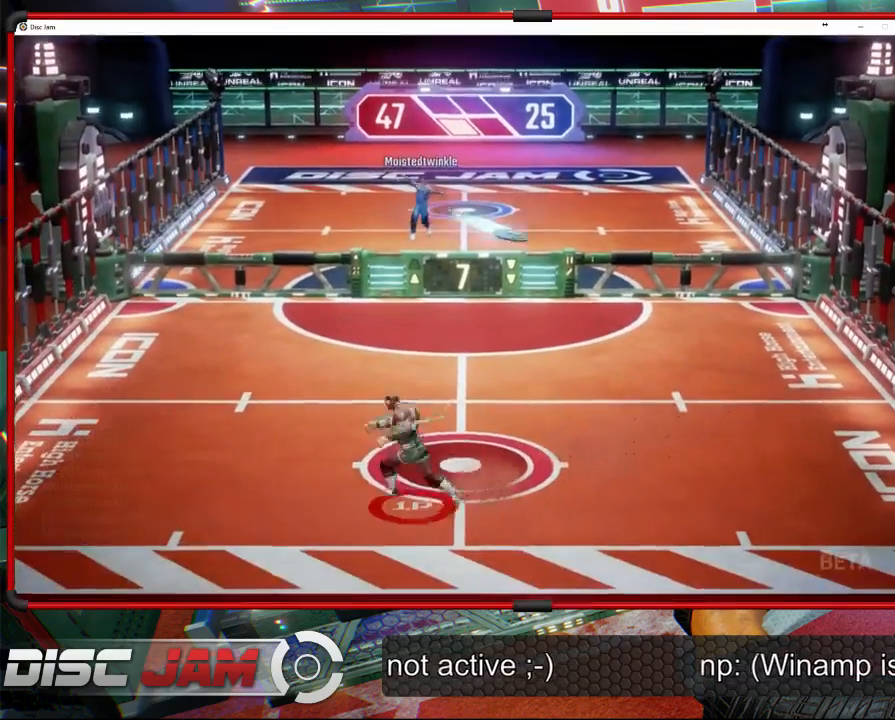
{"buttons": [], "left_stick": "right", "events": [[100, "left_stick", "up-right"], [233, "left_stick", "right"]]}
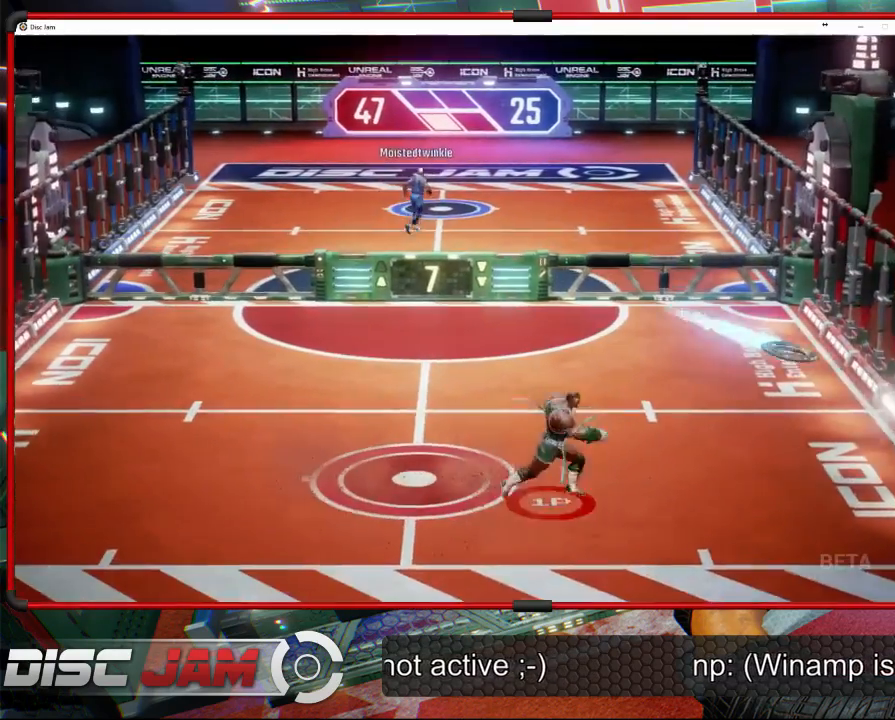
{"buttons": ["L3"], "left_stick": "up", "events": [[267, "A", "down"], [267, "left_stick", "up-right"], [400, "left_stick", "up"], [467, "A", "up"], [467, "L3", "down"]]}
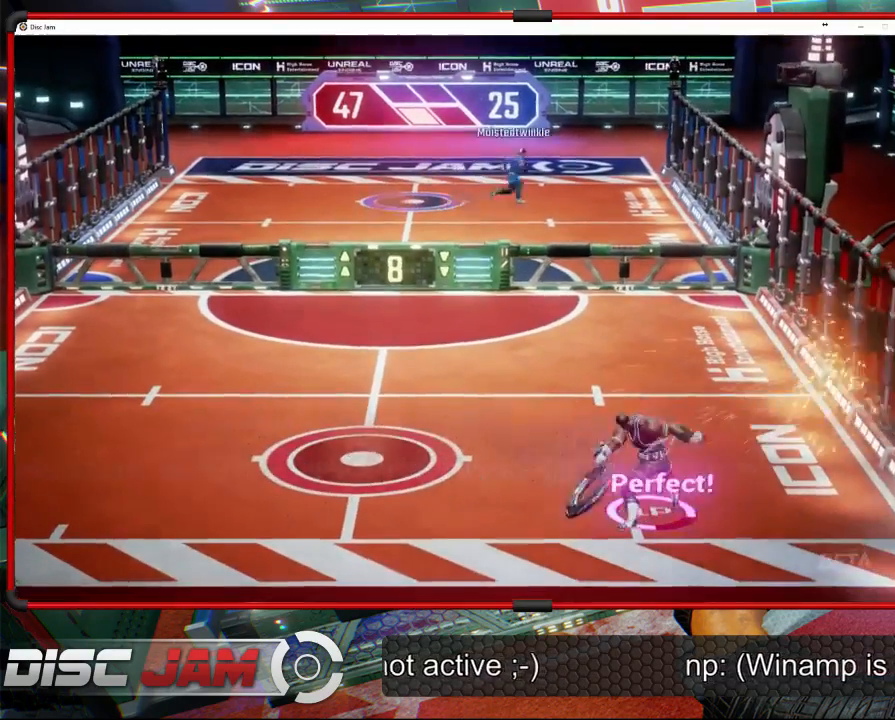
{"buttons": [], "left_stick": "center", "events": [[133, "A", "down"], [233, "L3", "up"], [300, "A", "up"], [333, "left_stick", "center"]]}
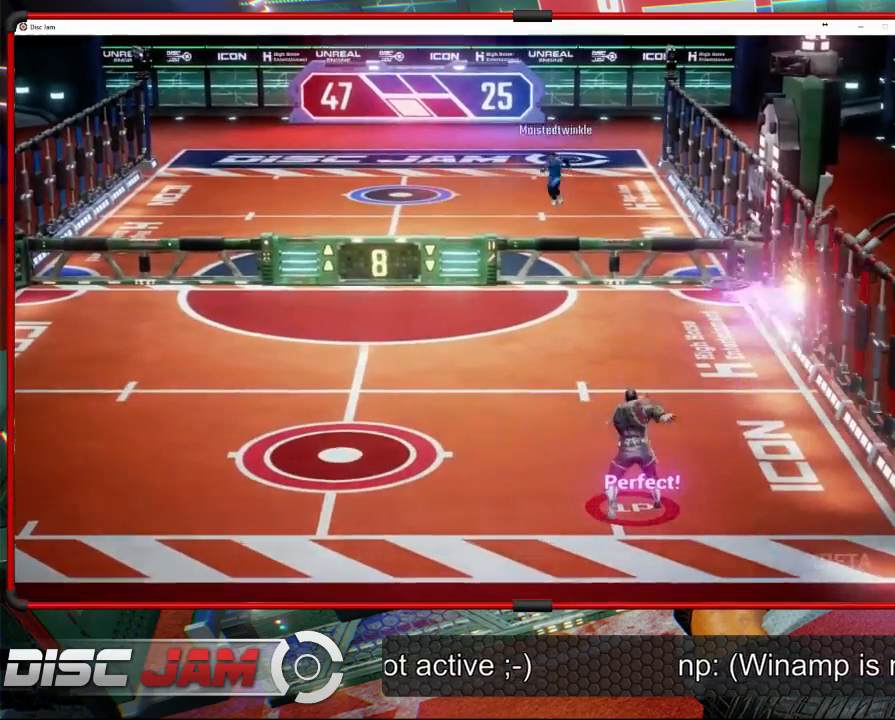
{"buttons": [], "left_stick": "left", "events": [[300, "left_stick", "left"]]}
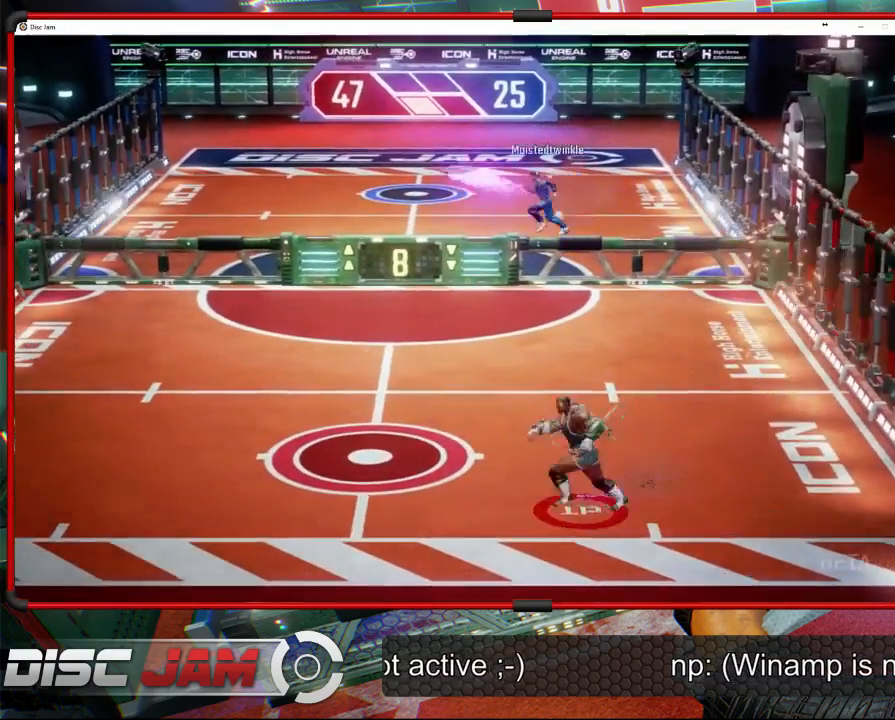
{"buttons": [], "left_stick": "up-left", "events": [[133, "left_stick", "up-left"]]}
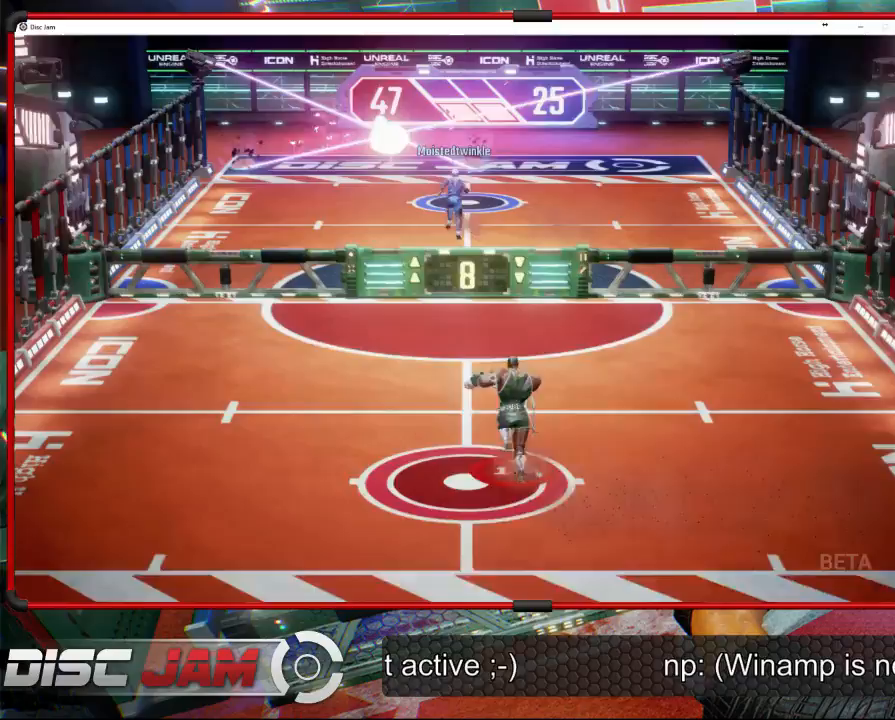
{"buttons": [], "left_stick": "down-right", "events": [[200, "left_stick", "down-left"], [400, "left_stick", "down"], [500, "left_stick", "down-right"]]}
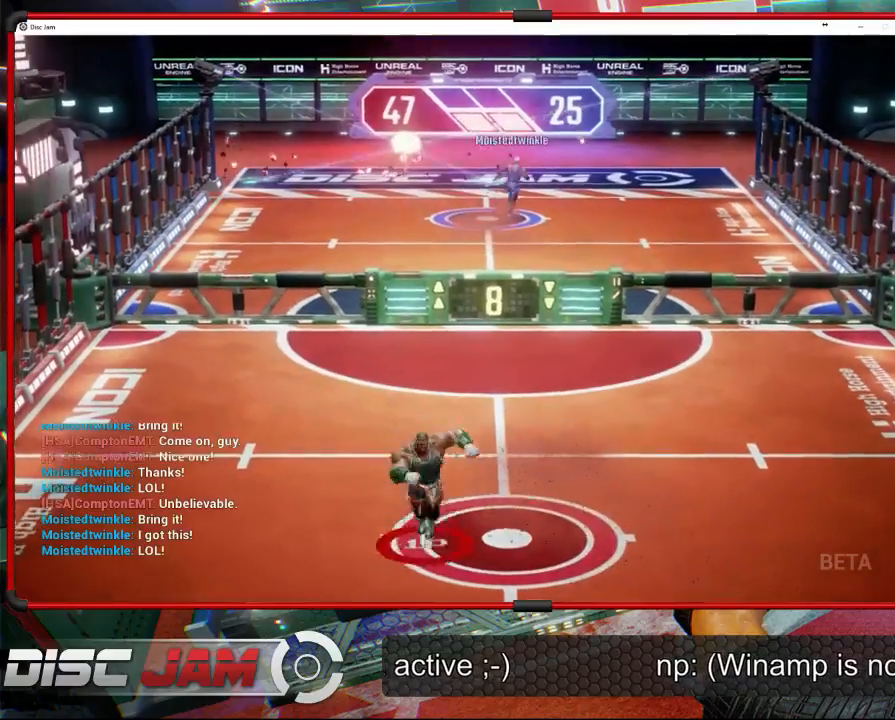
{"buttons": ["A"], "left_stick": "center", "events": [[100, "left_stick", "up-right"], [233, "A", "down"], [233, "left_stick", "up-left"], [367, "left_stick", "center"]]}
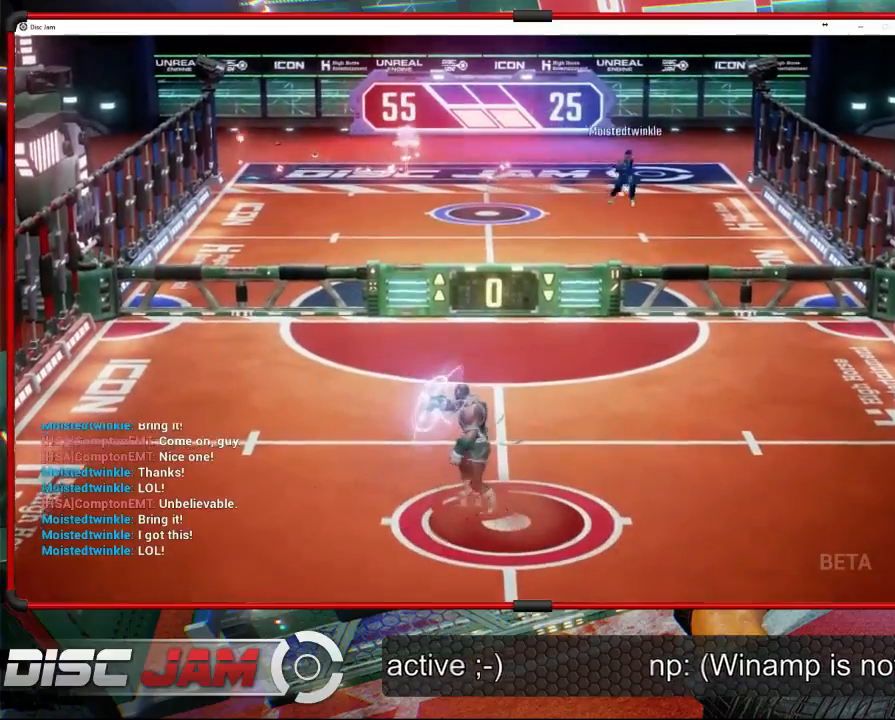
{"buttons": ["DPAD_UP"], "left_stick": "center", "events": [[333, "A", "up"], [500, "DPAD_UP", "down"]]}
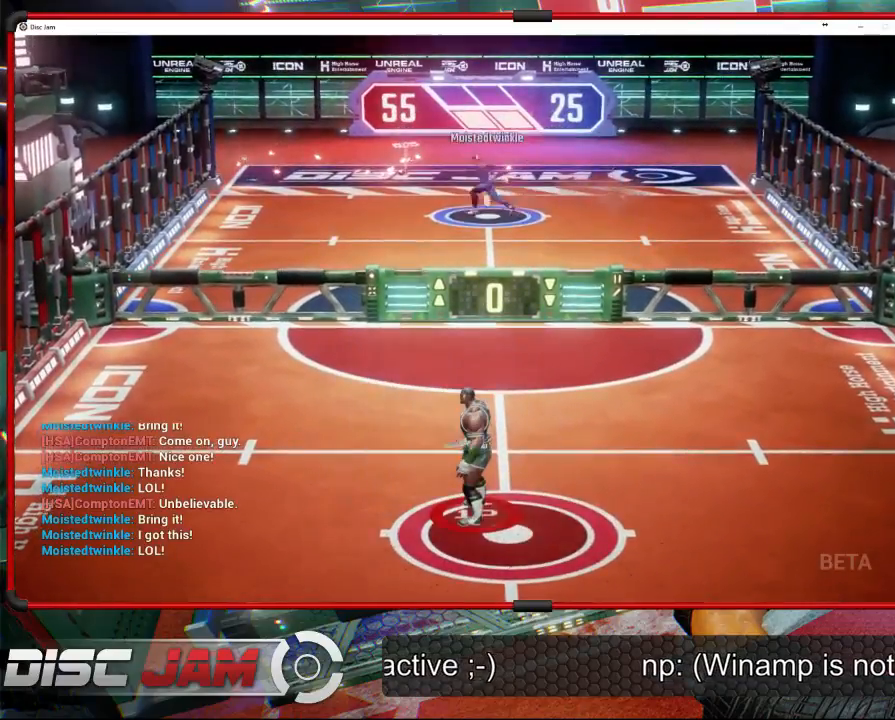
{"buttons": [], "left_stick": "center", "events": [[133, "DPAD_UP", "up"], [233, "DPAD_RIGHT", "down"], [333, "DPAD_RIGHT", "up"]]}
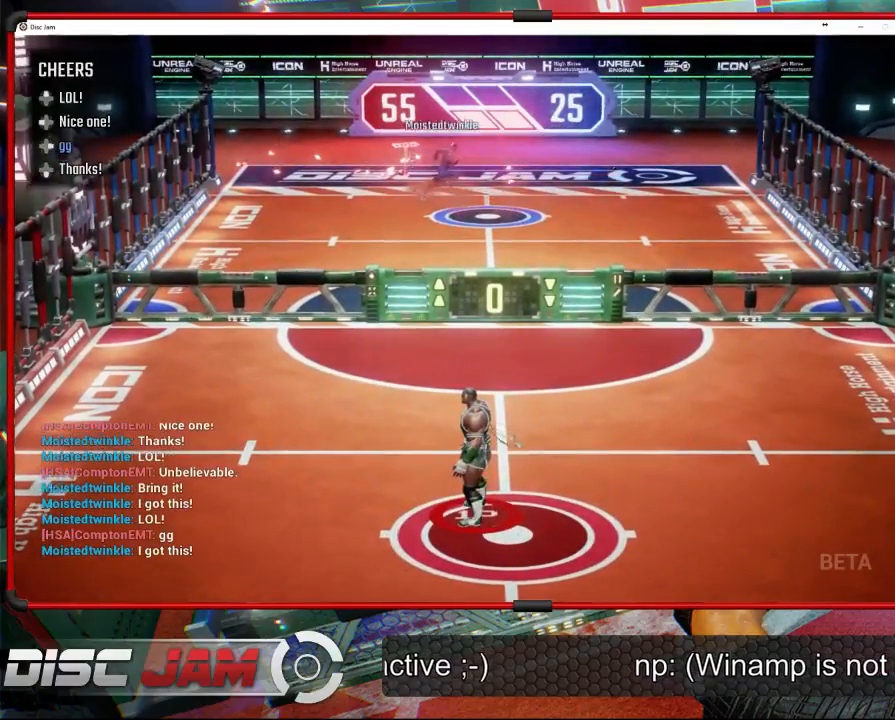
{"buttons": [], "left_stick": "center", "events": []}
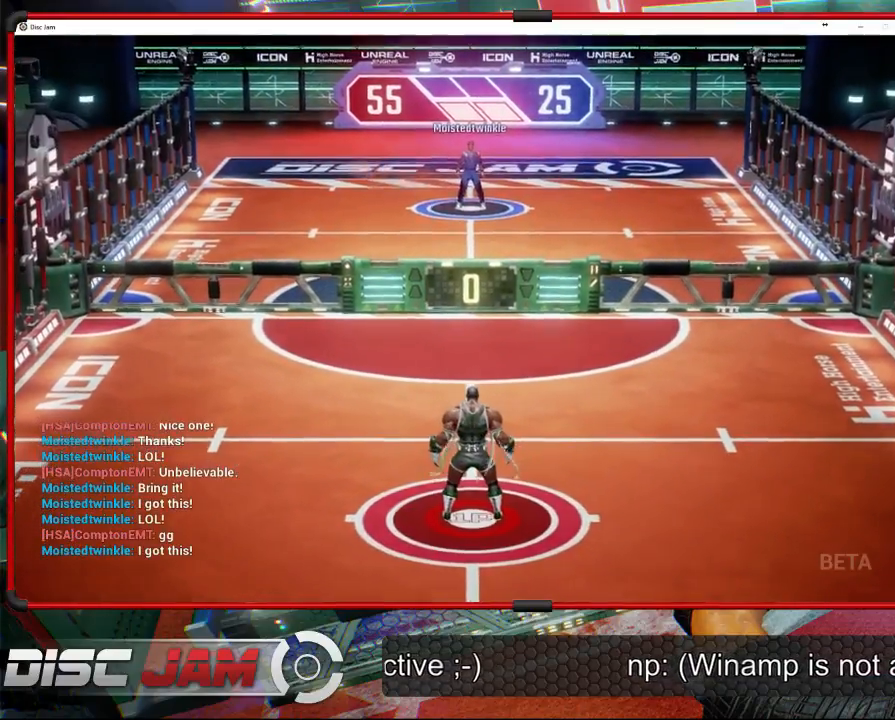
{"buttons": [], "left_stick": "center", "events": []}
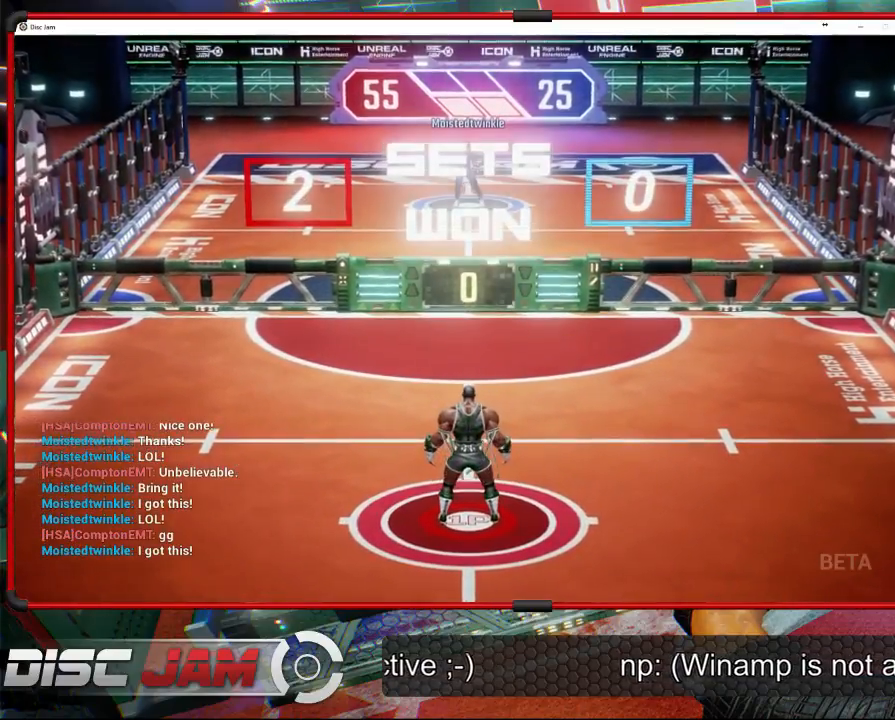
{"buttons": [], "left_stick": "center", "events": []}
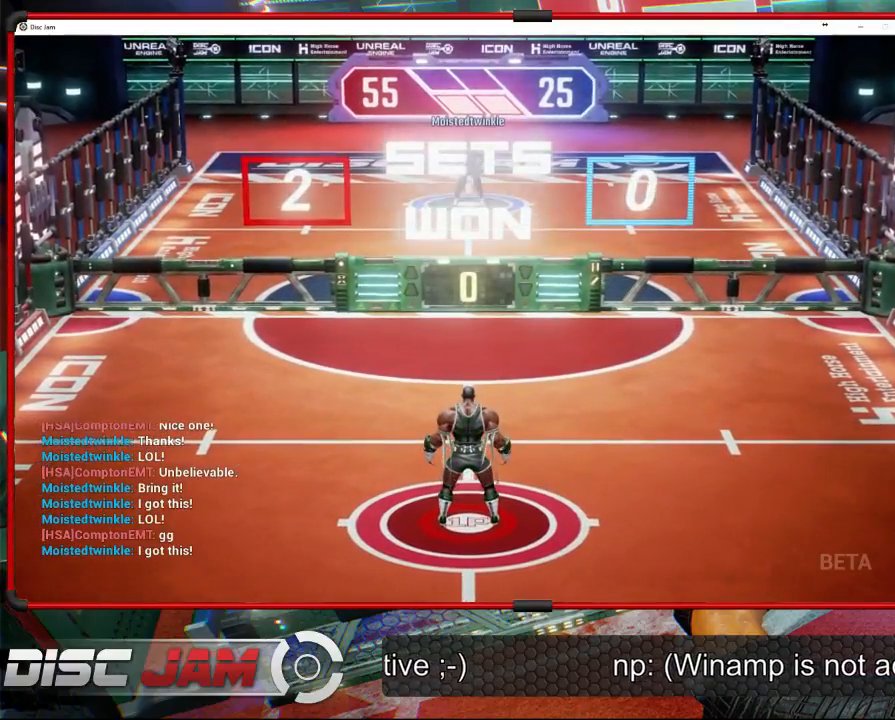
{"buttons": [], "left_stick": "center", "events": []}
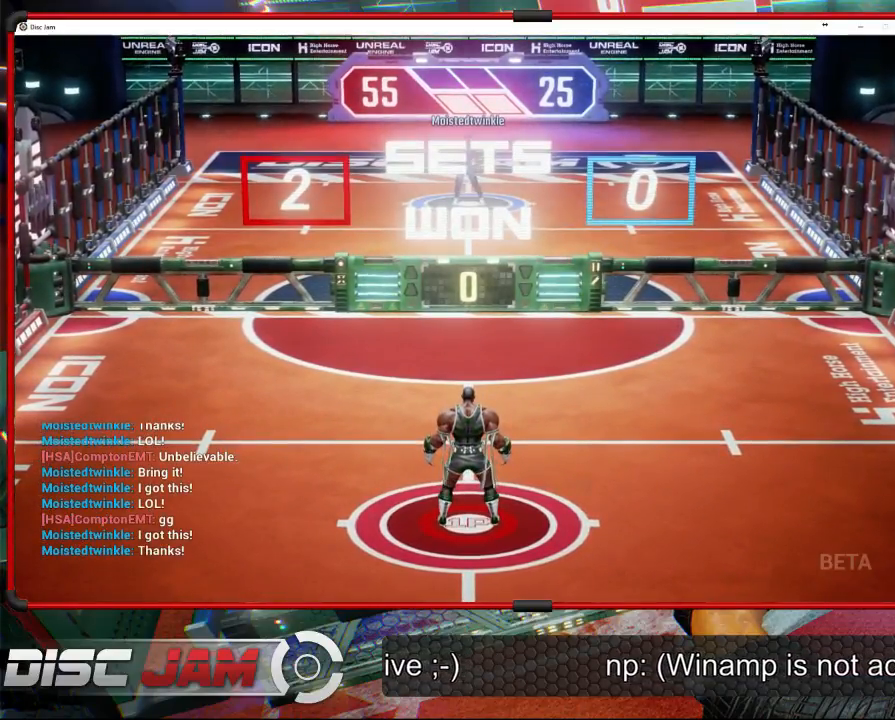
{"buttons": ["DPAD_DOWN"], "left_stick": "center", "events": [[500, "DPAD_DOWN", "down"]]}
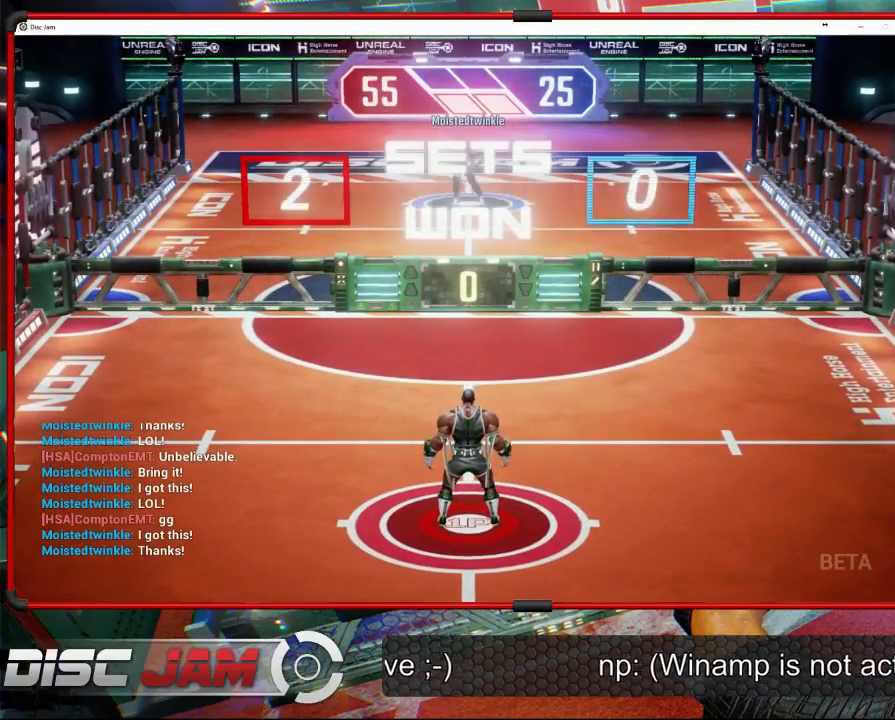
{"buttons": ["DPAD_RIGHT"], "left_stick": "center", "events": [[133, "DPAD_DOWN", "up"], [433, "DPAD_RIGHT", "down"]]}
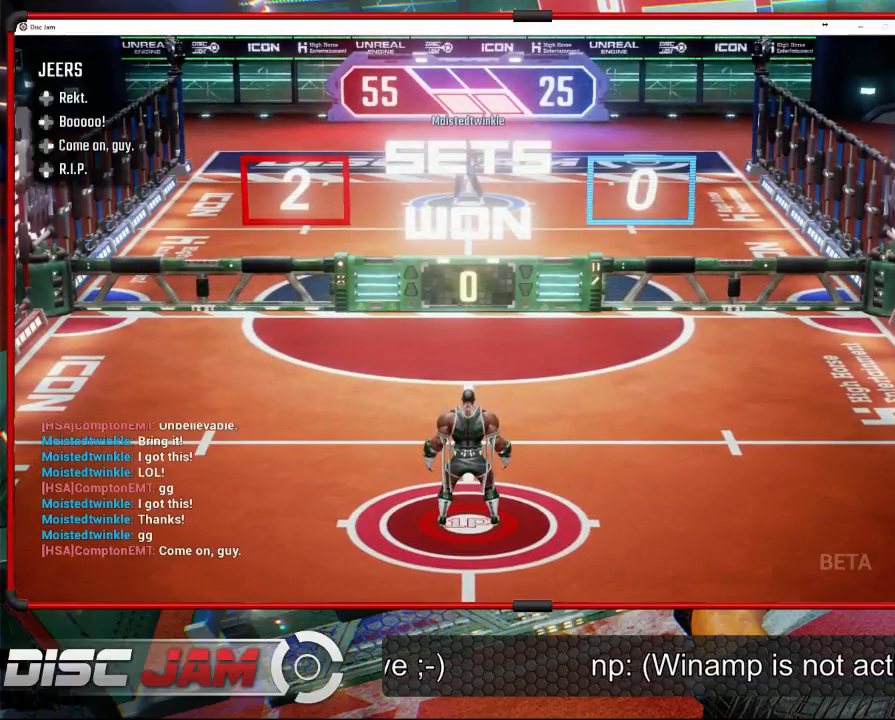
{"buttons": [], "left_stick": "center", "events": [[33, "DPAD_RIGHT", "up"]]}